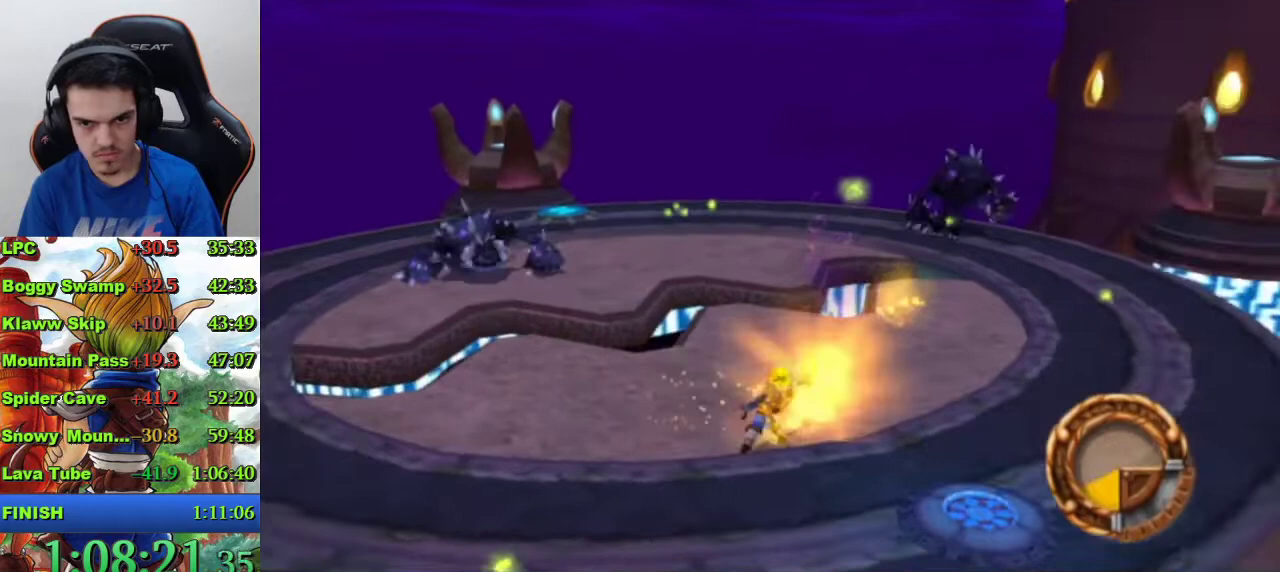
Gameplay with a controller (PlayStation layout); each line is a JSON object with the inputs held at the frame after it. "events" lists button and stick changes between this image and that frame as [ms after this image, input, new state], when the widget could be followed in between. Not read: L1.
{"buttons": [], "left_stick": "up-left", "right_stick": "center", "events": [[100, "left_stick", "down-right"], [400, "left_stick", "up-left"]]}
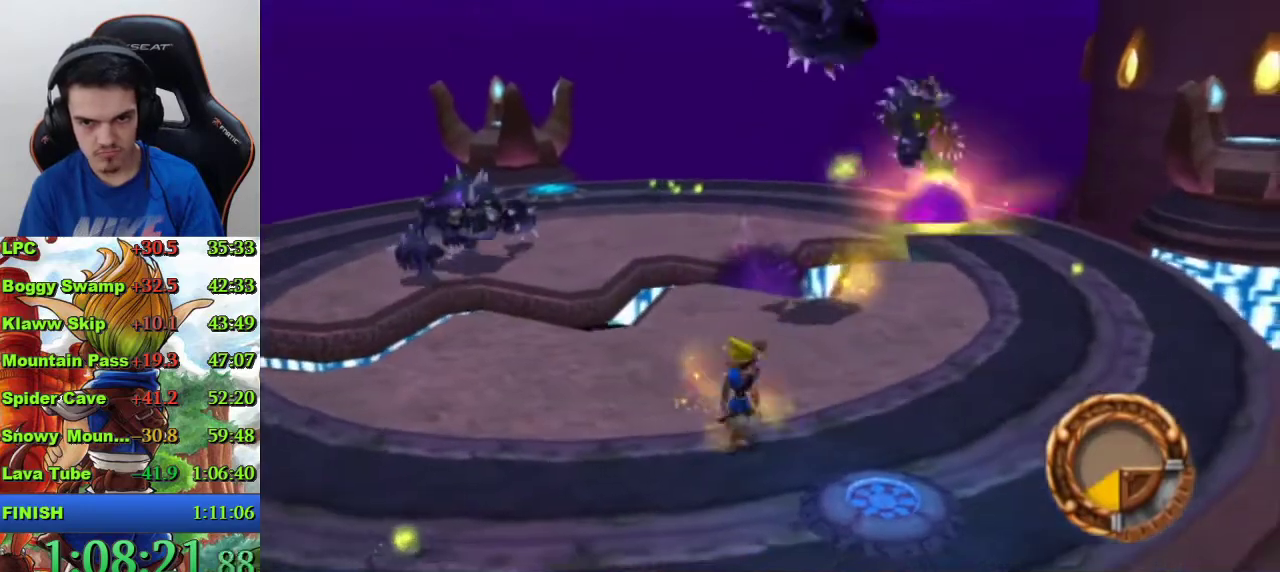
{"buttons": [], "left_stick": "right", "right_stick": "center", "events": [[33, "SQUARE", "down"], [100, "SQUARE", "up"], [167, "left_stick", "center"], [500, "left_stick", "right"]]}
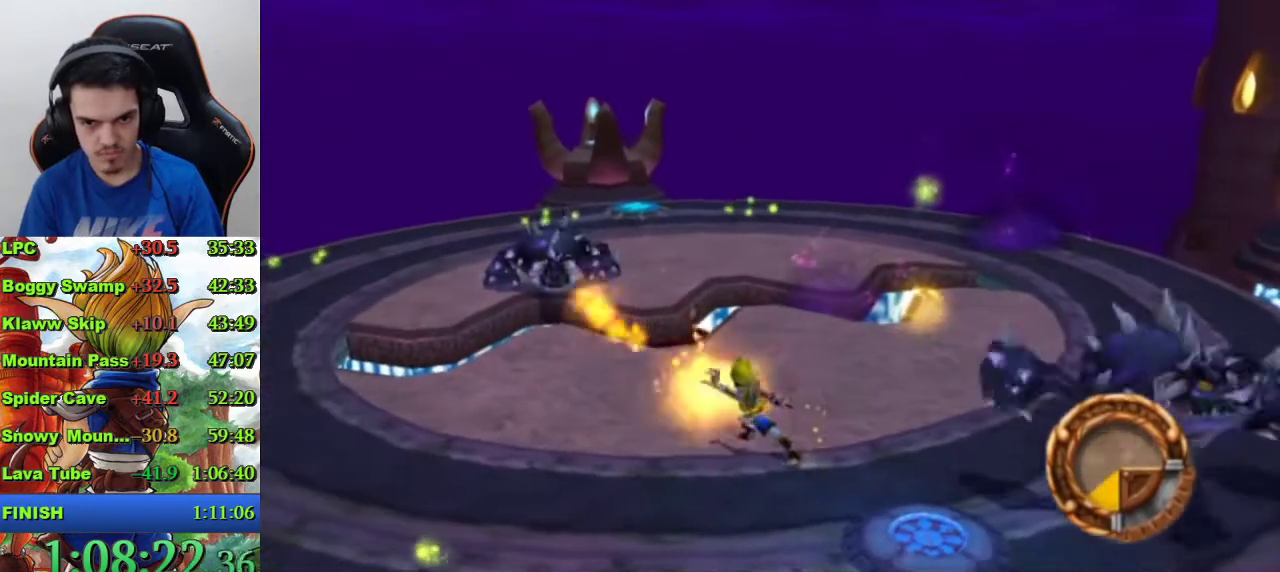
{"buttons": [], "left_stick": "center", "right_stick": "center", "events": [[233, "SQUARE", "down"], [333, "SQUARE", "up"], [333, "left_stick", "center"]]}
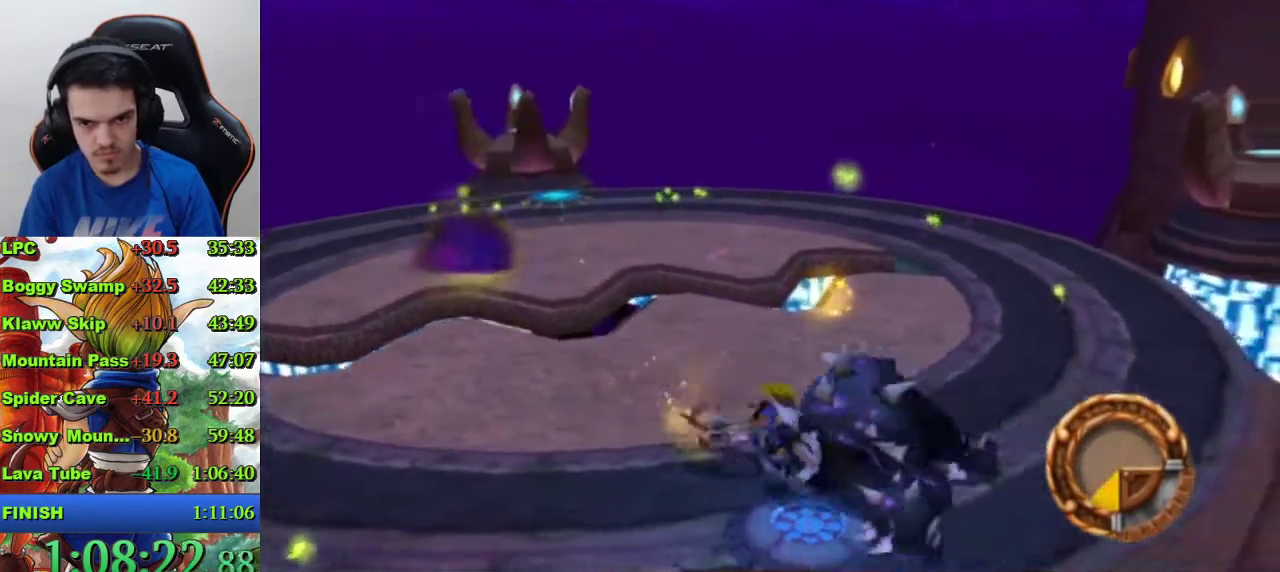
{"buttons": ["SQUARE"], "left_stick": "down-right", "right_stick": "center", "events": [[467, "left_stick", "down-right"], [500, "SQUARE", "down"]]}
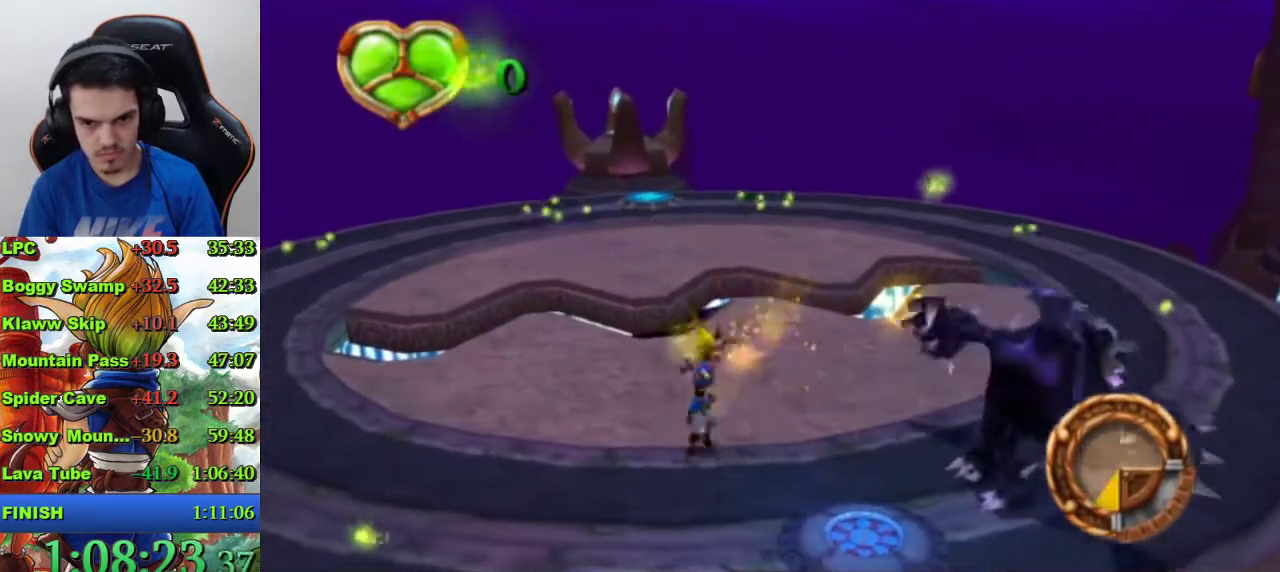
{"buttons": [], "left_stick": "center", "right_stick": "center", "events": [[33, "left_stick", "right"], [100, "SQUARE", "up"], [333, "left_stick", "center"]]}
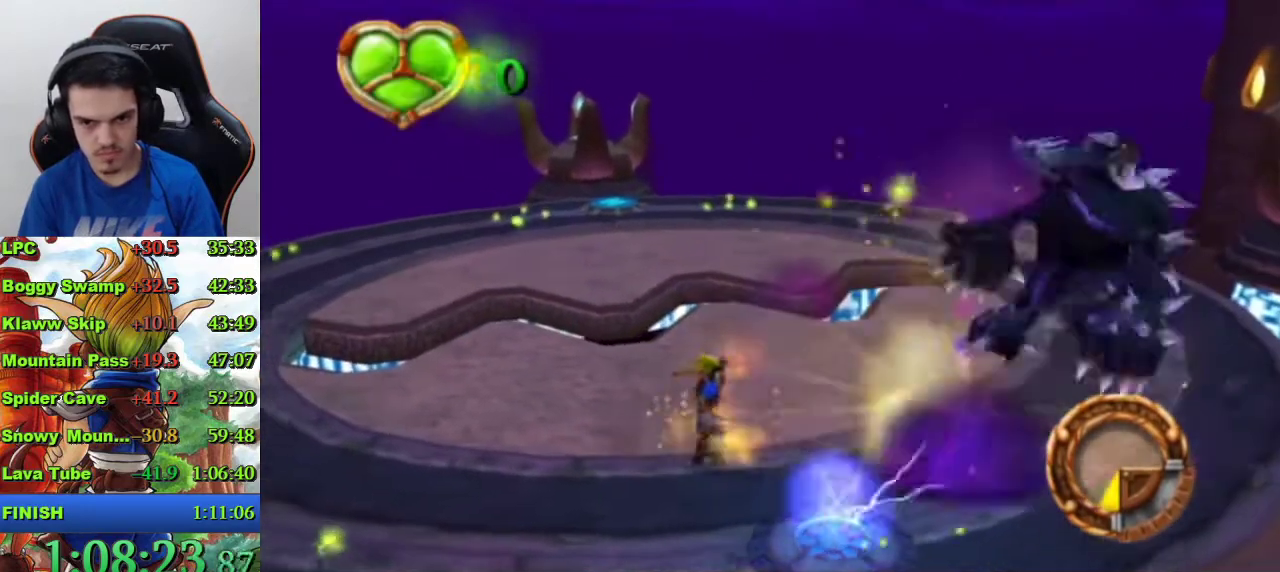
{"buttons": [], "left_stick": "center", "right_stick": "center", "events": [[33, "left_stick", "down-right"], [400, "CIRCLE", "down"], [500, "CIRCLE", "up"], [500, "left_stick", "center"]]}
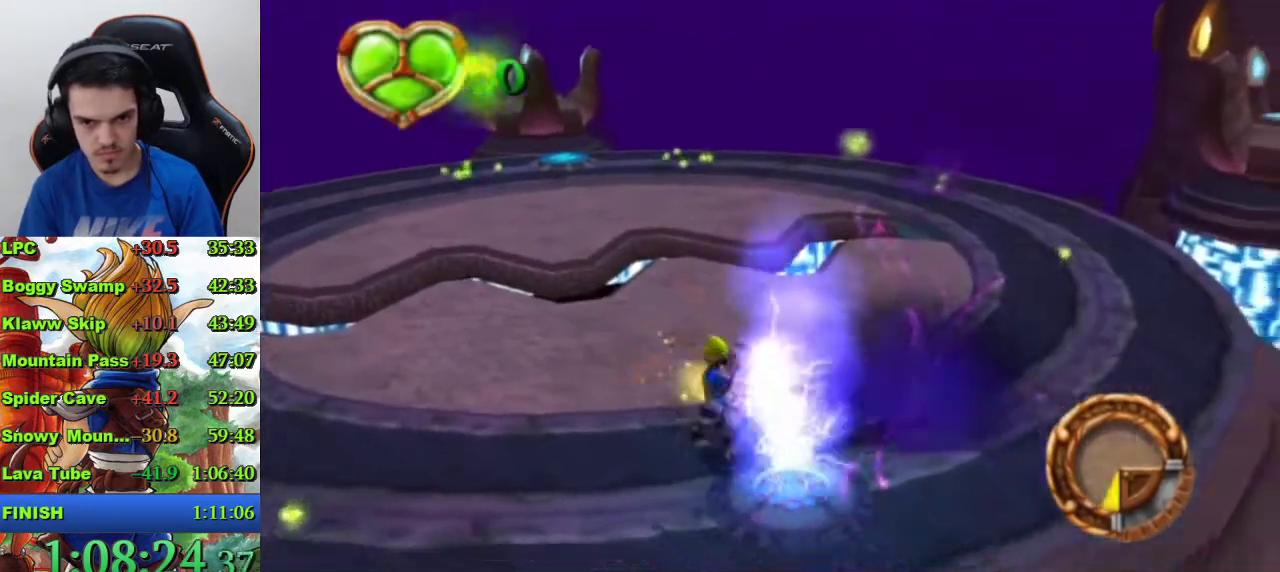
{"buttons": [], "left_stick": "up", "right_stick": "center", "events": [[133, "left_stick", "up"]]}
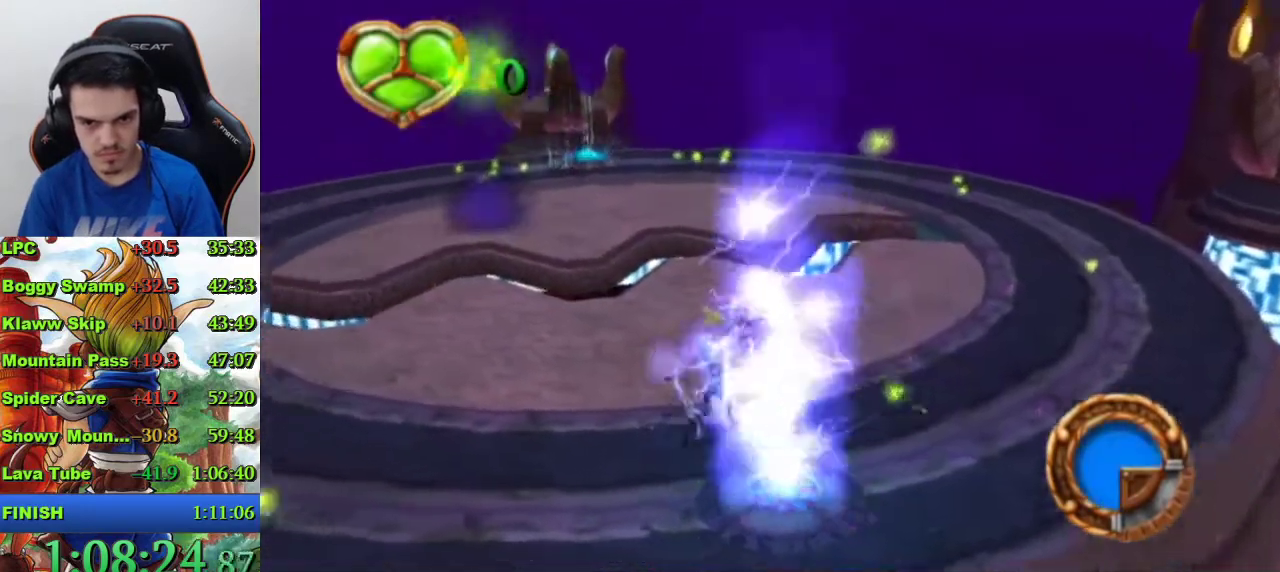
{"buttons": [], "left_stick": "up", "right_stick": "center", "events": []}
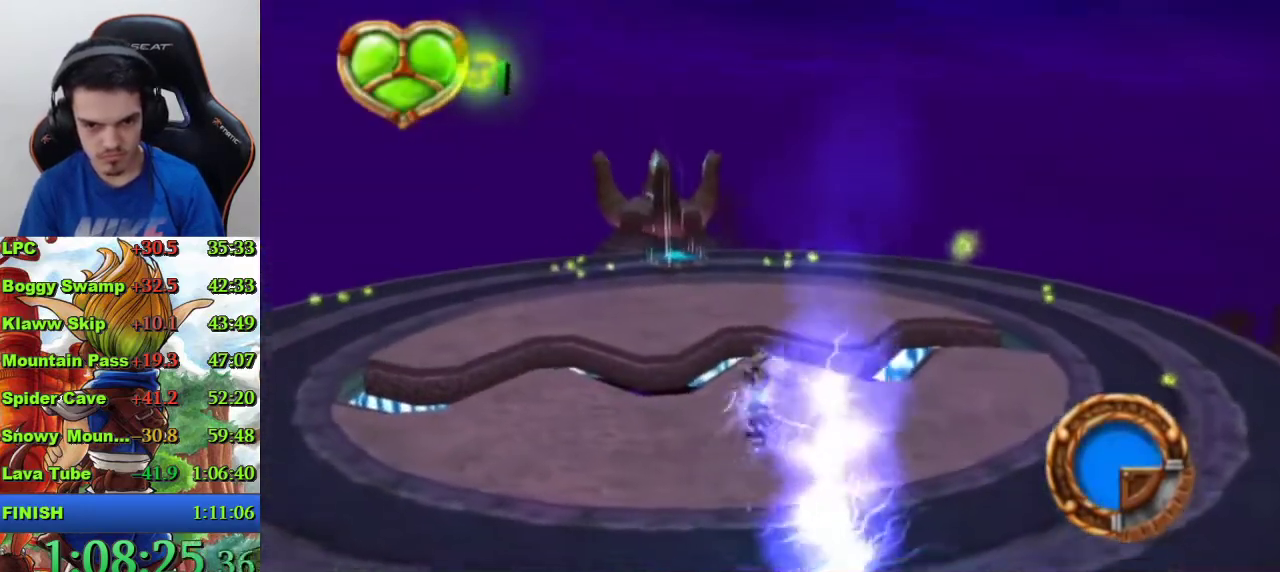
{"buttons": [], "left_stick": "up", "right_stick": "center", "events": [[133, "CROSS", "down"], [233, "CROSS", "up"], [333, "CROSS", "down"], [500, "CROSS", "up"]]}
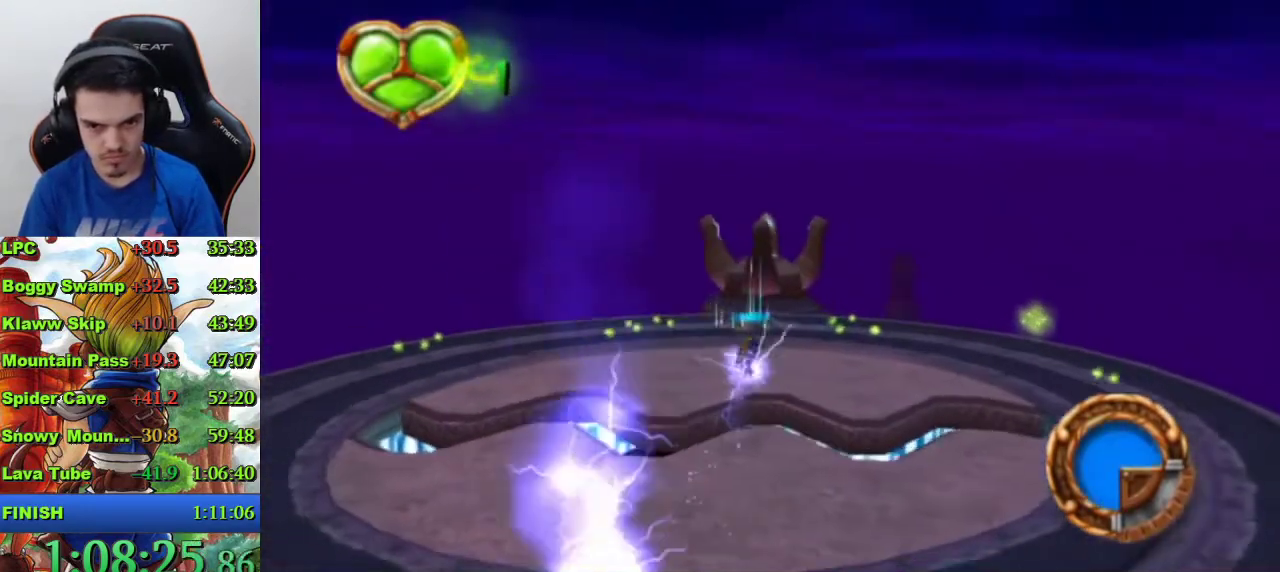
{"buttons": [], "left_stick": "up", "right_stick": "center", "events": []}
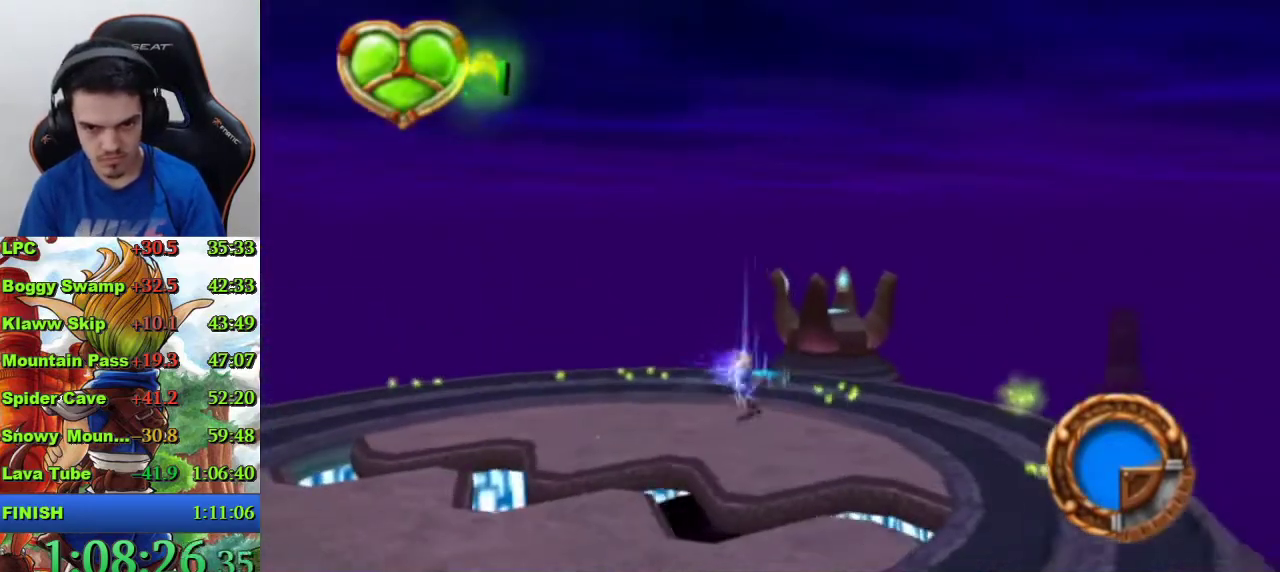
{"buttons": [], "left_stick": "up", "right_stick": "center", "events": []}
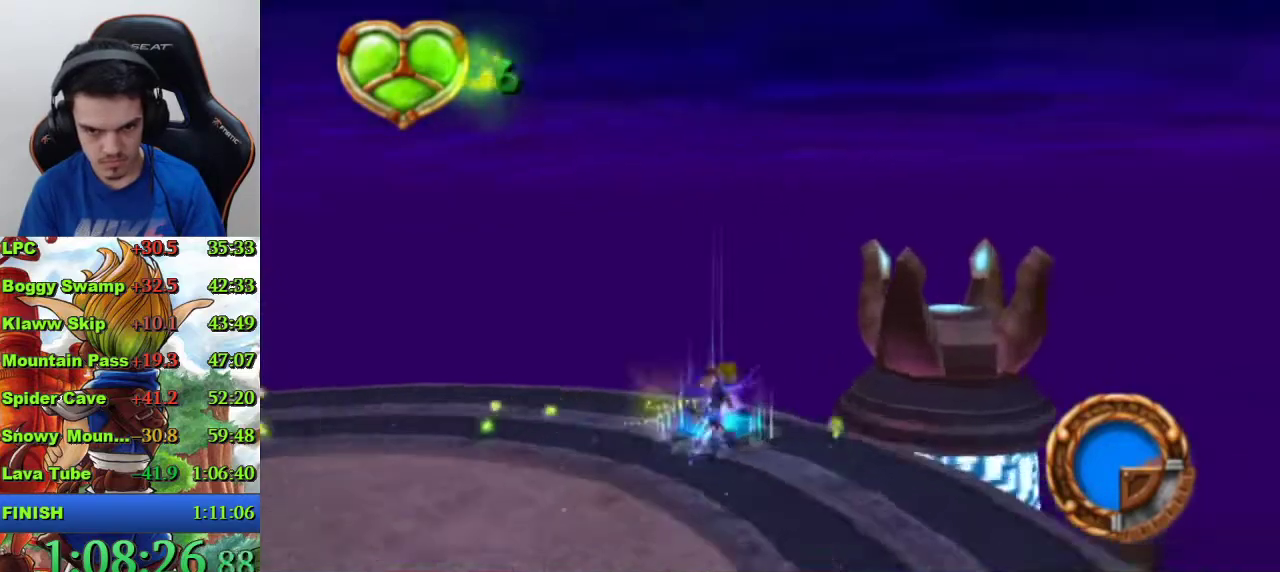
{"buttons": [], "left_stick": "down-left", "right_stick": "center", "events": [[67, "left_stick", "center"], [433, "left_stick", "down-left"]]}
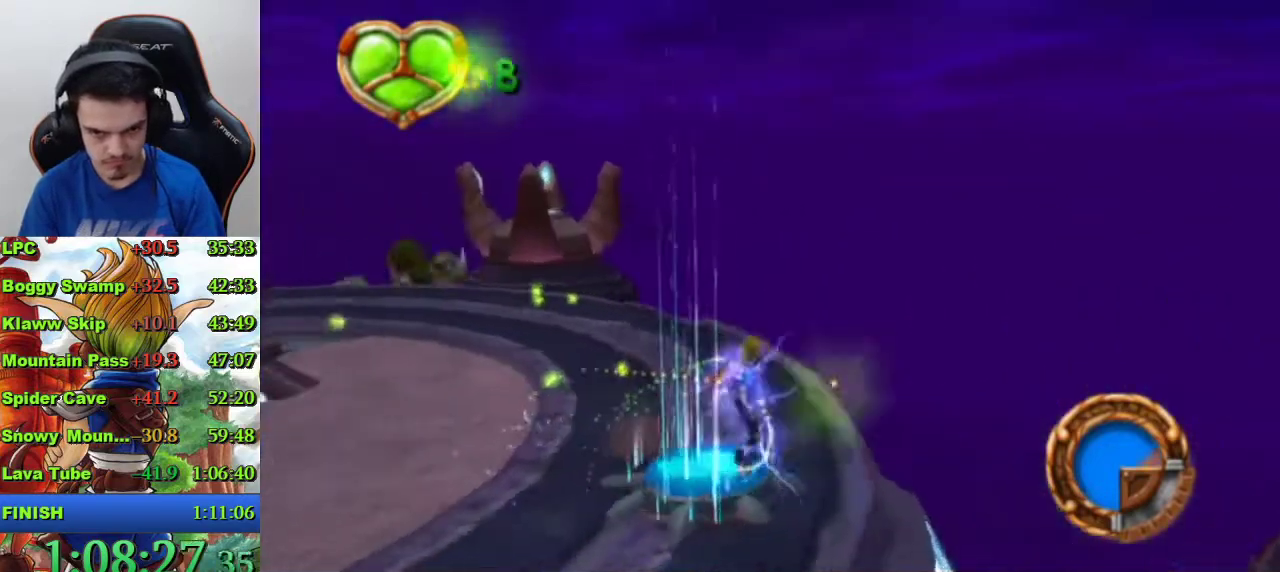
{"buttons": [], "left_stick": "center", "right_stick": "center", "events": [[67, "left_stick", "center"]]}
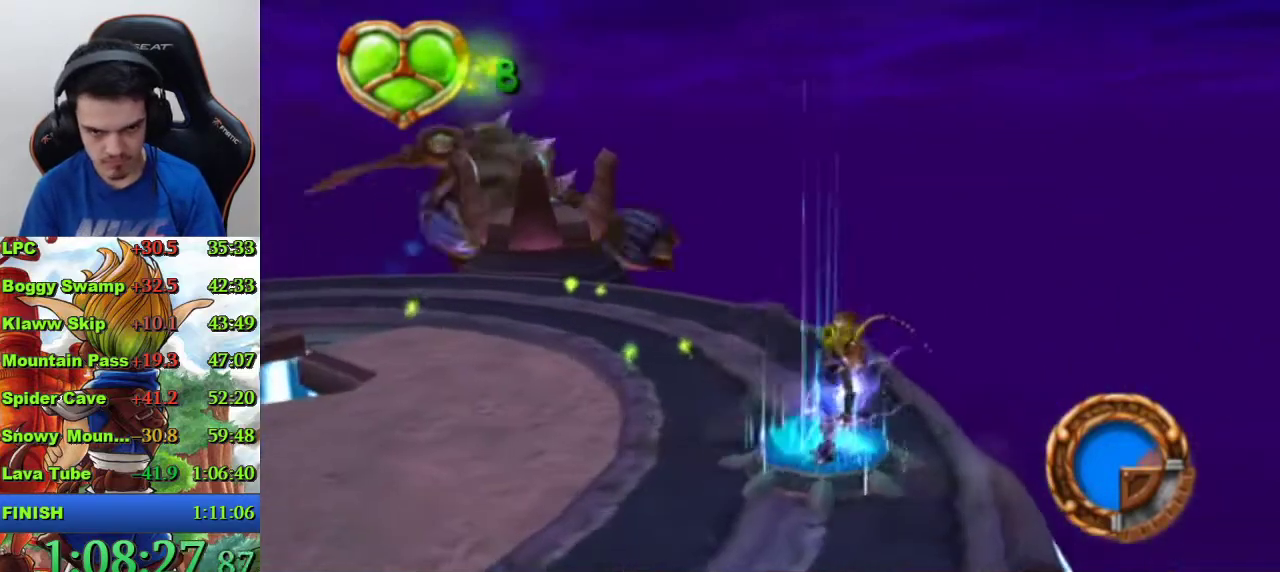
{"buttons": [], "left_stick": "center", "right_stick": "center", "events": []}
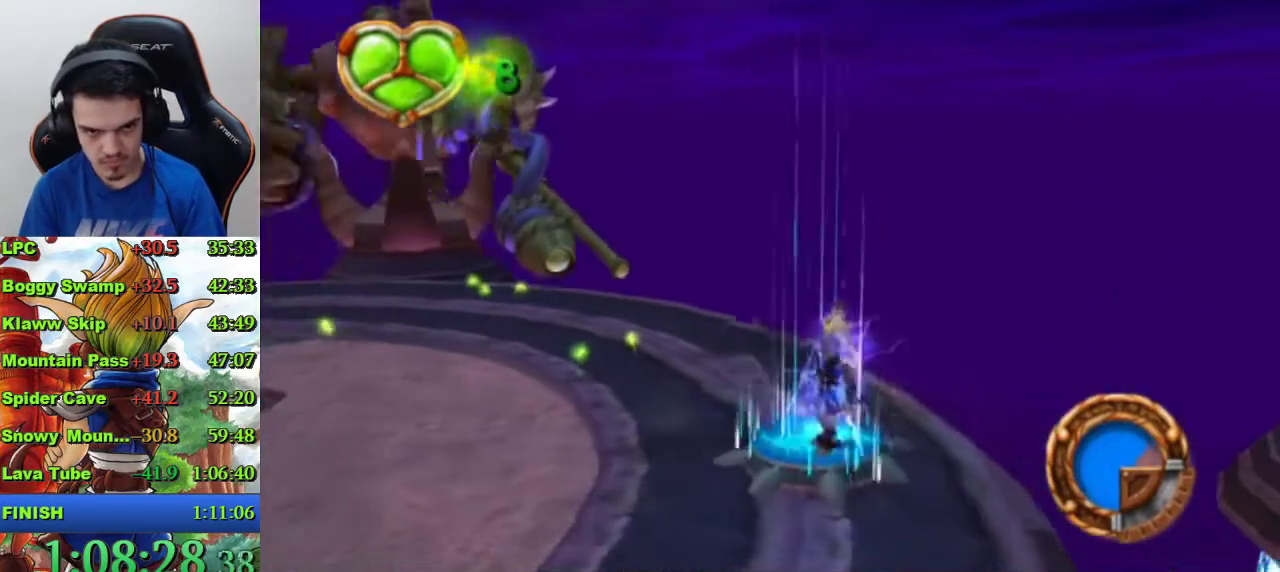
{"buttons": ["CROSS"], "left_stick": "center", "right_stick": "center", "events": [[33, "CROSS", "down"]]}
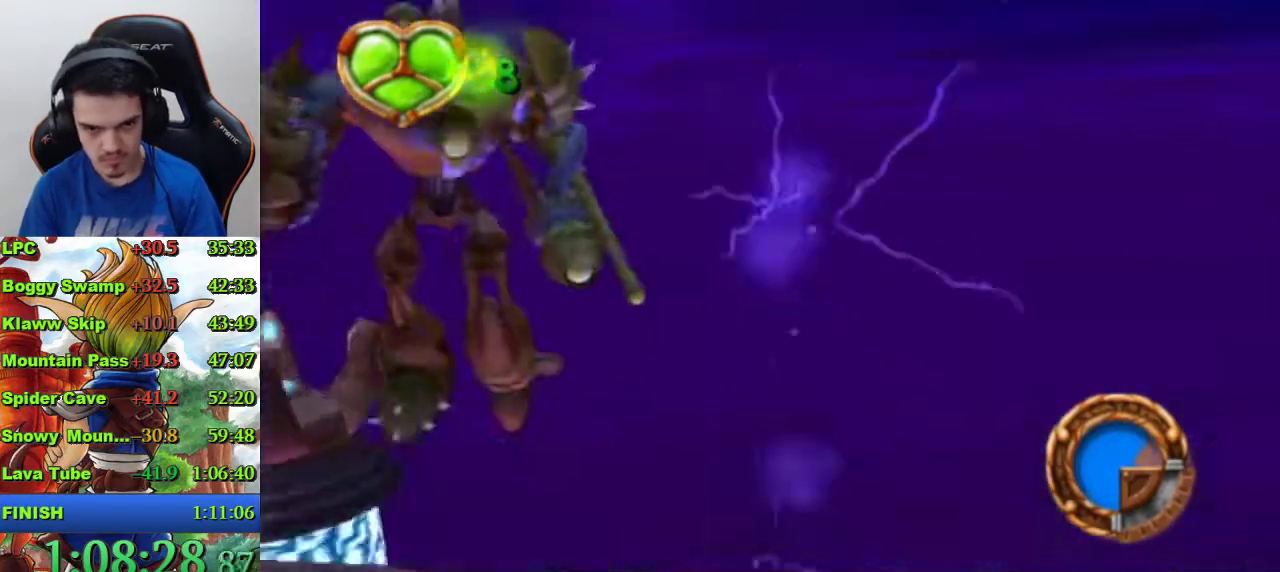
{"buttons": ["CROSS"], "left_stick": "down-left", "right_stick": "center", "events": [[133, "left_stick", "down"], [233, "left_stick", "down-left"]]}
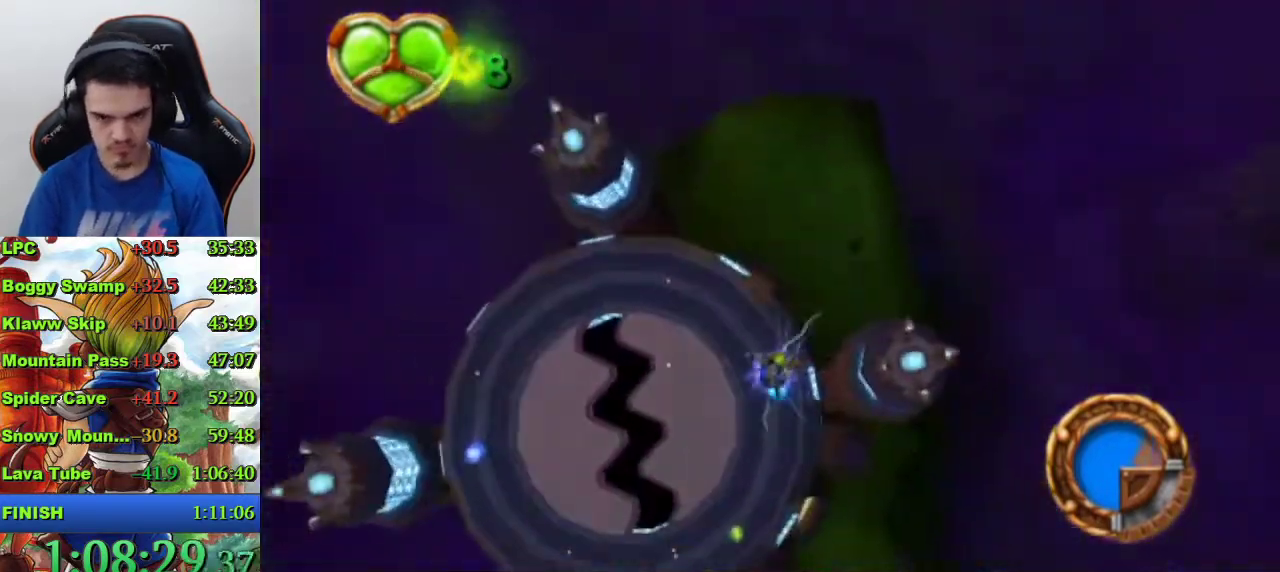
{"buttons": ["CROSS"], "left_stick": "down-left", "right_stick": "center", "events": []}
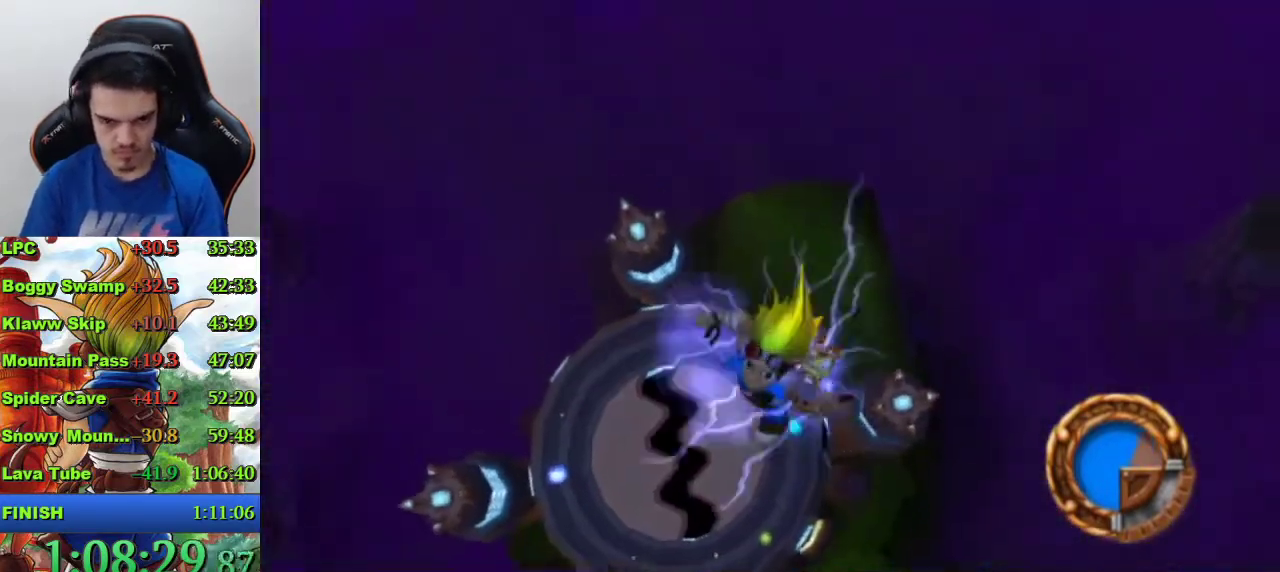
{"buttons": ["CROSS"], "left_stick": "left", "right_stick": "center", "events": [[267, "left_stick", "center"], [433, "left_stick", "left"]]}